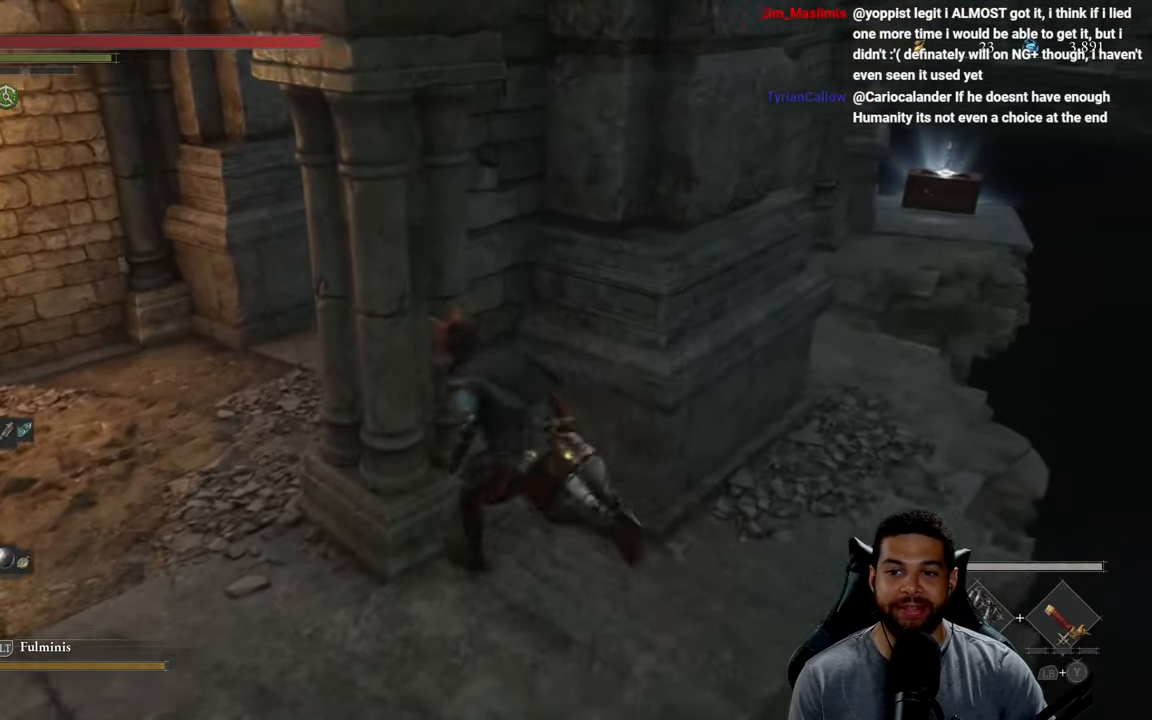
Gameplay with a controller (Xbox layout); each line is a JSON object with the inputs held at the frame after it. "events" lists button and stick changes between this image and that frame as [ms after this image, input, new state], when the widget could be followed in between.
{"buttons": ["B"], "left_stick": "up-right", "right_stick": "left", "events": [[83, "left_stick", "right"], [333, "left_stick", "up-right"], [500, "right_stick", "left"]]}
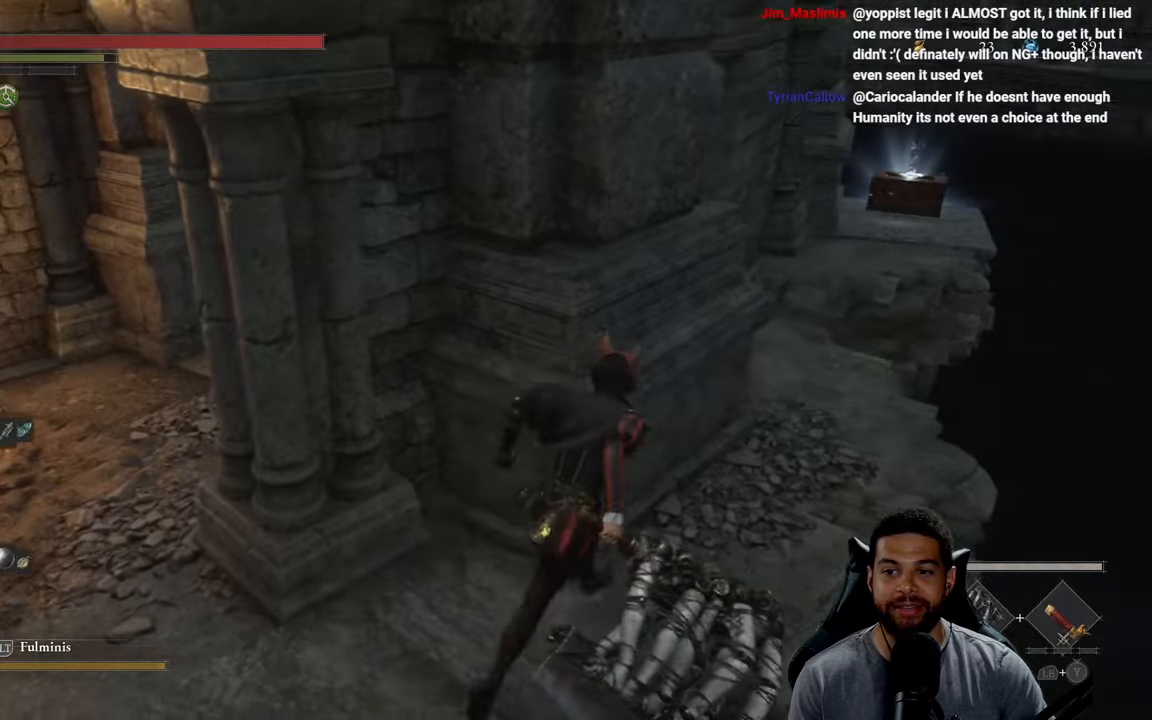
{"buttons": ["B"], "left_stick": "up", "right_stick": "center", "events": [[100, "right_stick", "center"], [450, "left_stick", "up"]]}
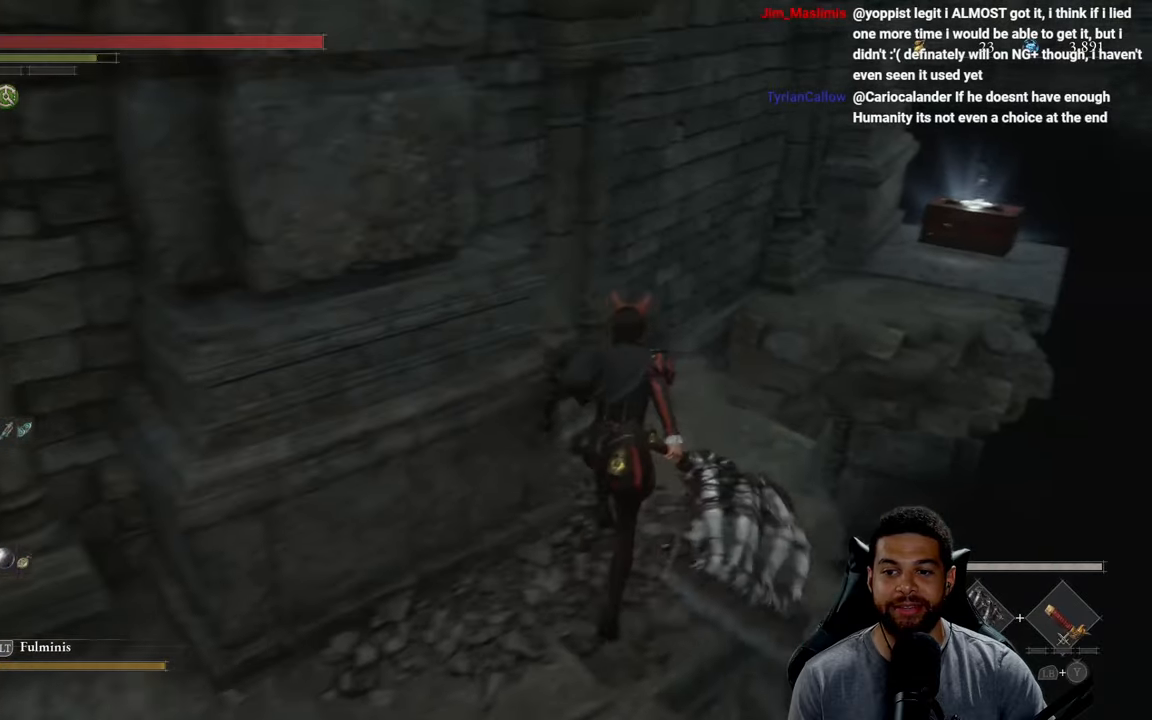
{"buttons": [], "left_stick": "center", "right_stick": "center", "events": [[50, "B", "up"], [83, "left_stick", "up-left"], [250, "left_stick", "left"], [400, "left_stick", "center"]]}
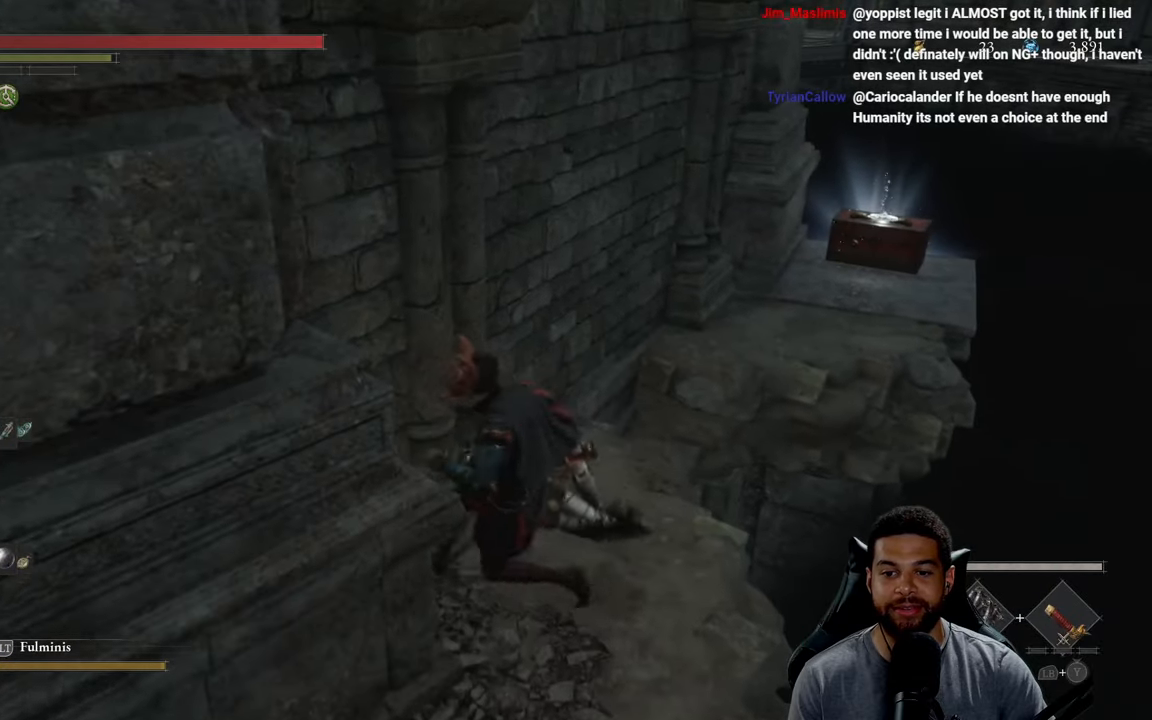
{"buttons": ["B"], "left_stick": "down", "right_stick": "center", "events": [[83, "left_stick", "down-right"], [183, "left_stick", "down"], [350, "B", "down"]]}
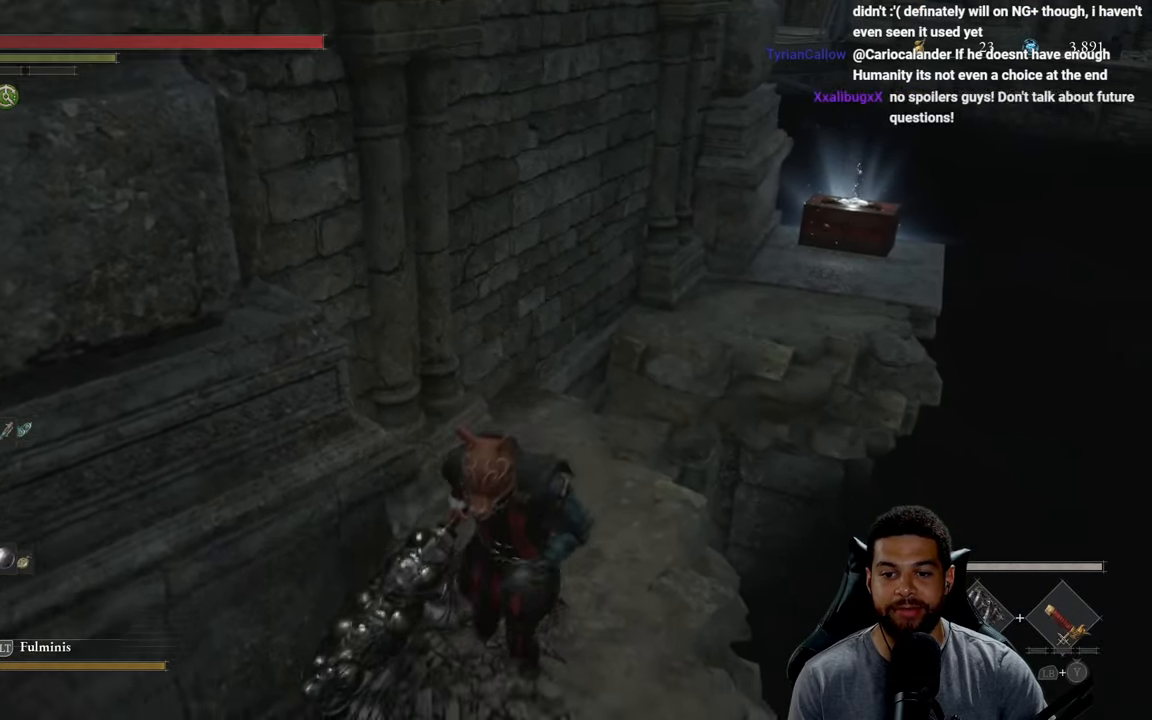
{"buttons": ["B"], "left_stick": "up", "right_stick": "center", "events": [[50, "left_stick", "down-left"], [250, "left_stick", "up-left"], [333, "left_stick", "up"]]}
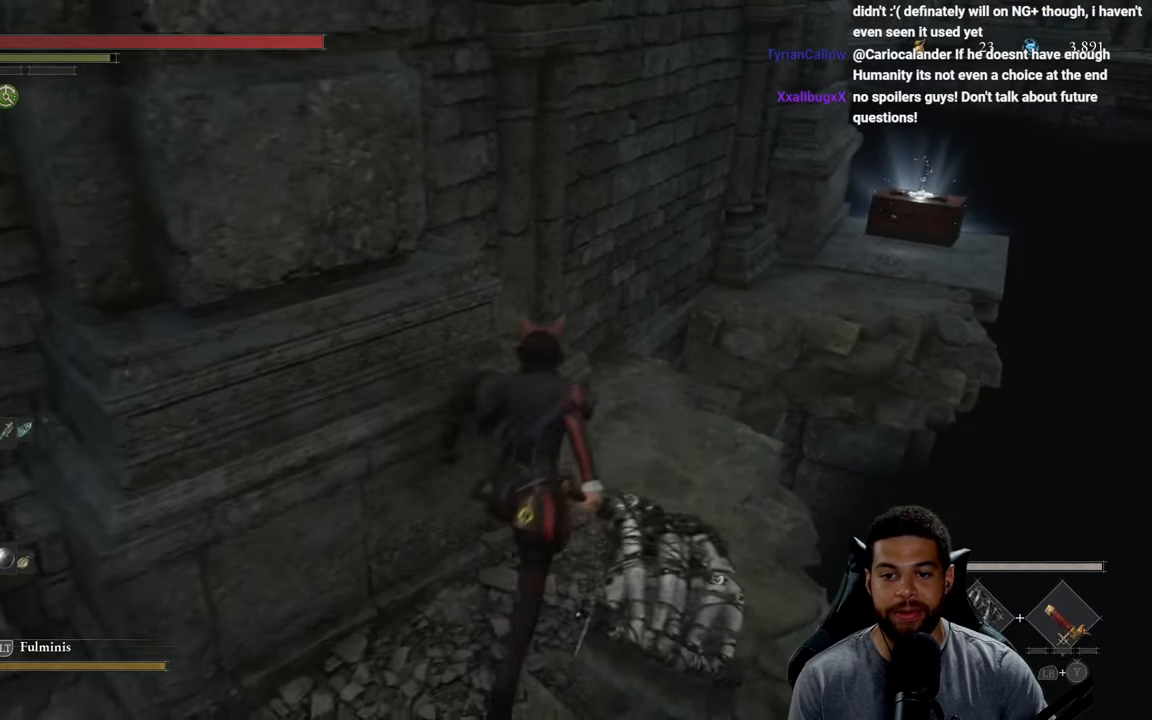
{"buttons": ["B", "L3"], "left_stick": "up-right", "right_stick": "center", "events": [[483, "left_stick", "up-right"], [500, "L3", "down"]]}
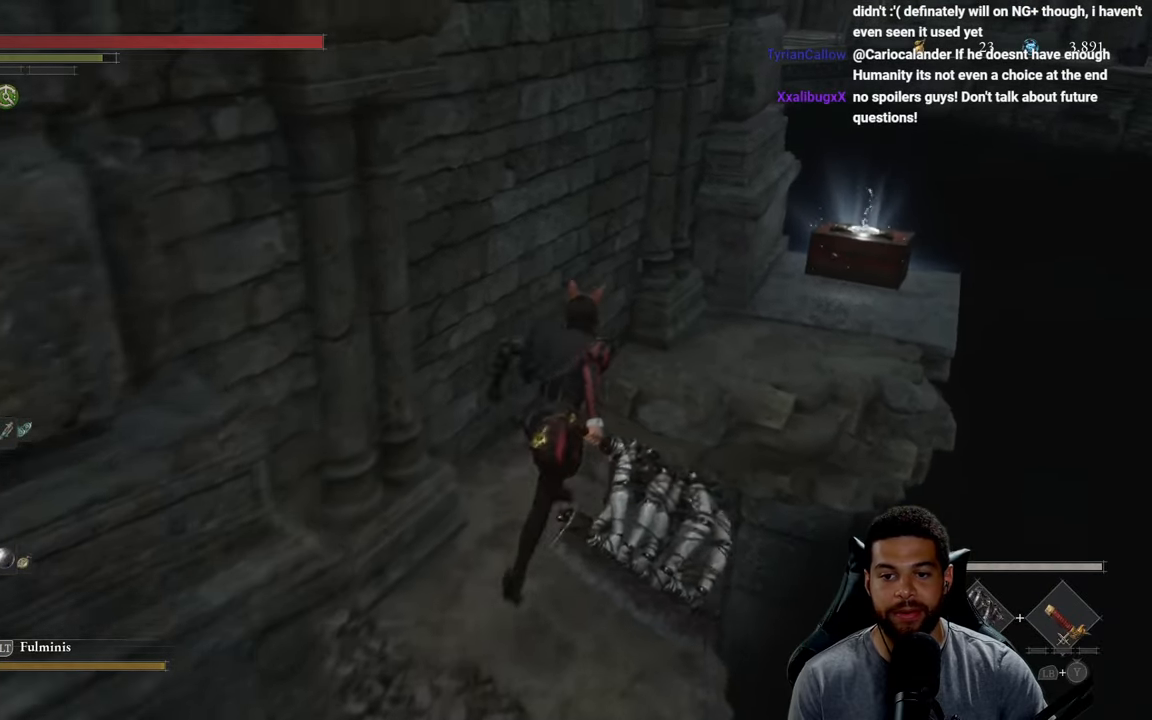
{"buttons": [], "left_stick": "center", "right_stick": "center", "events": [[167, "L3", "up"], [217, "B", "up"], [250, "left_stick", "center"]]}
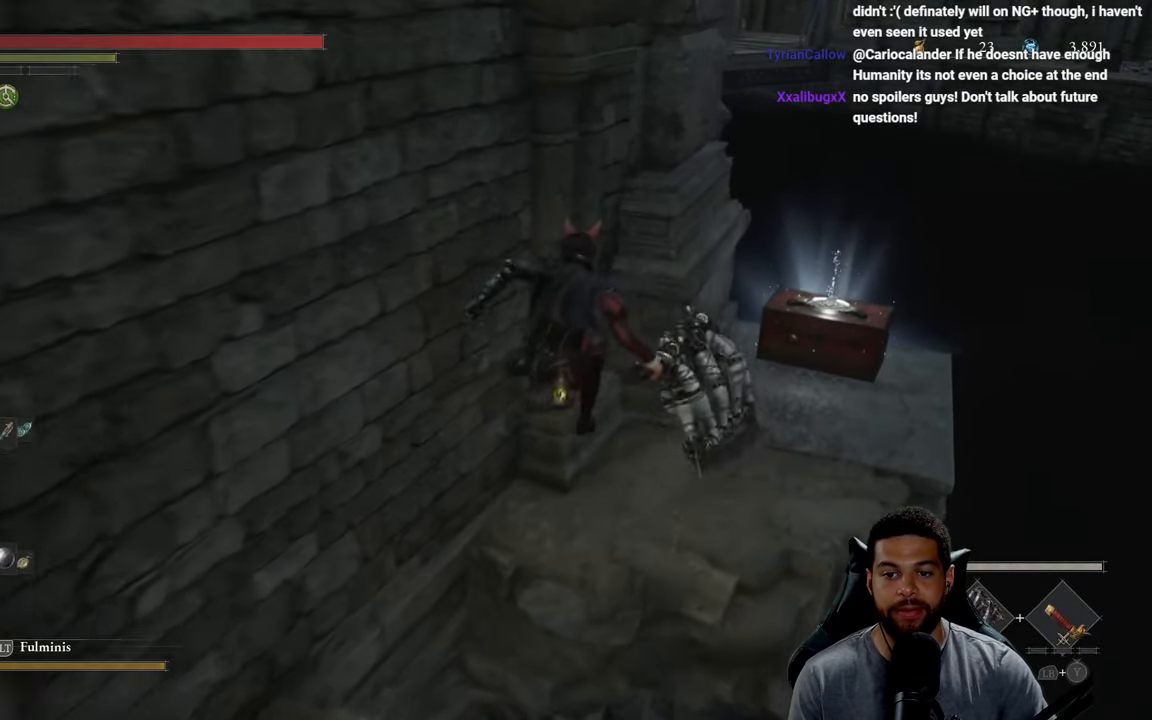
{"buttons": [], "left_stick": "right", "right_stick": "down-left", "events": [[233, "left_stick", "right"], [433, "right_stick", "down-left"]]}
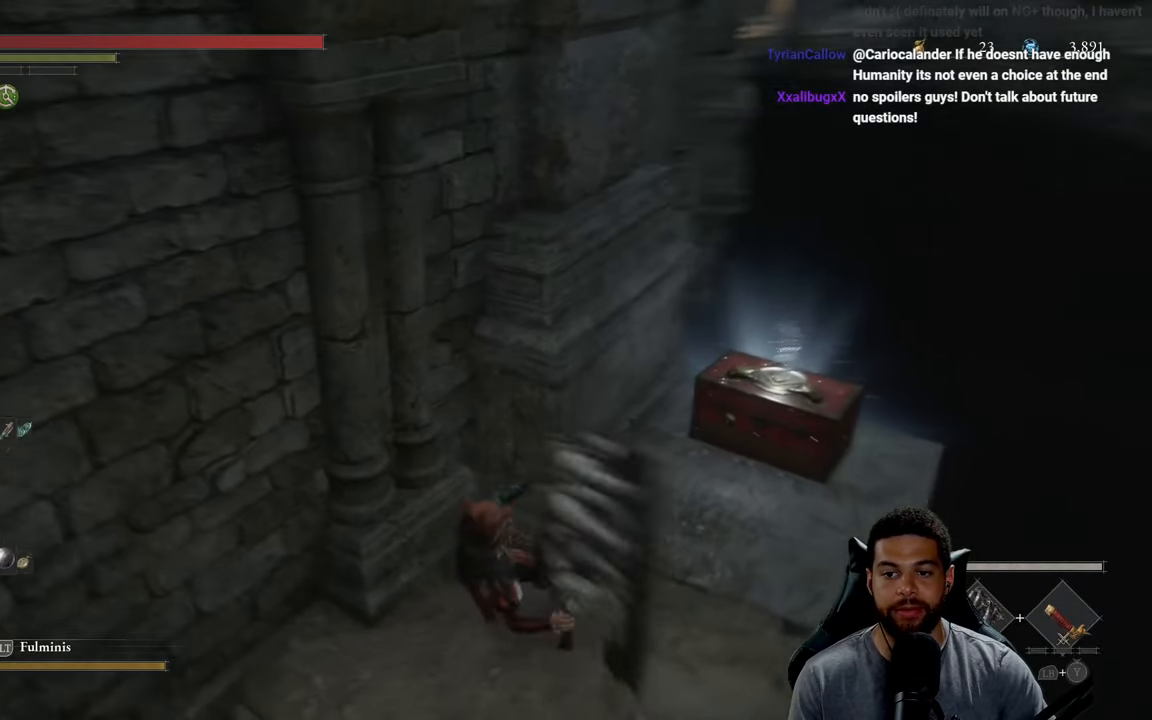
{"buttons": [], "left_stick": "right", "right_stick": "center", "events": [[50, "right_stick", "center"], [367, "A", "down"], [433, "A", "up"]]}
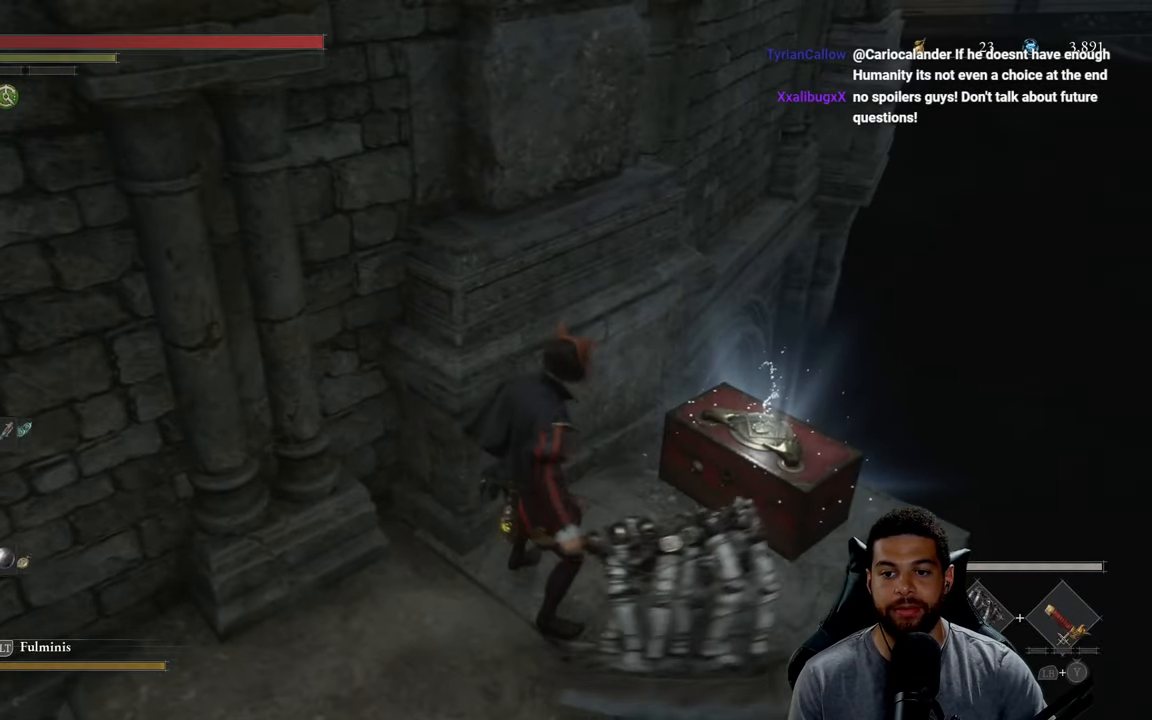
{"buttons": ["A"], "left_stick": "center", "right_stick": "center", "events": [[33, "A", "down"], [100, "A", "up"], [183, "A", "down"], [250, "A", "up"], [350, "A", "down"], [417, "A", "up"], [433, "left_stick", "center"], [483, "A", "down"]]}
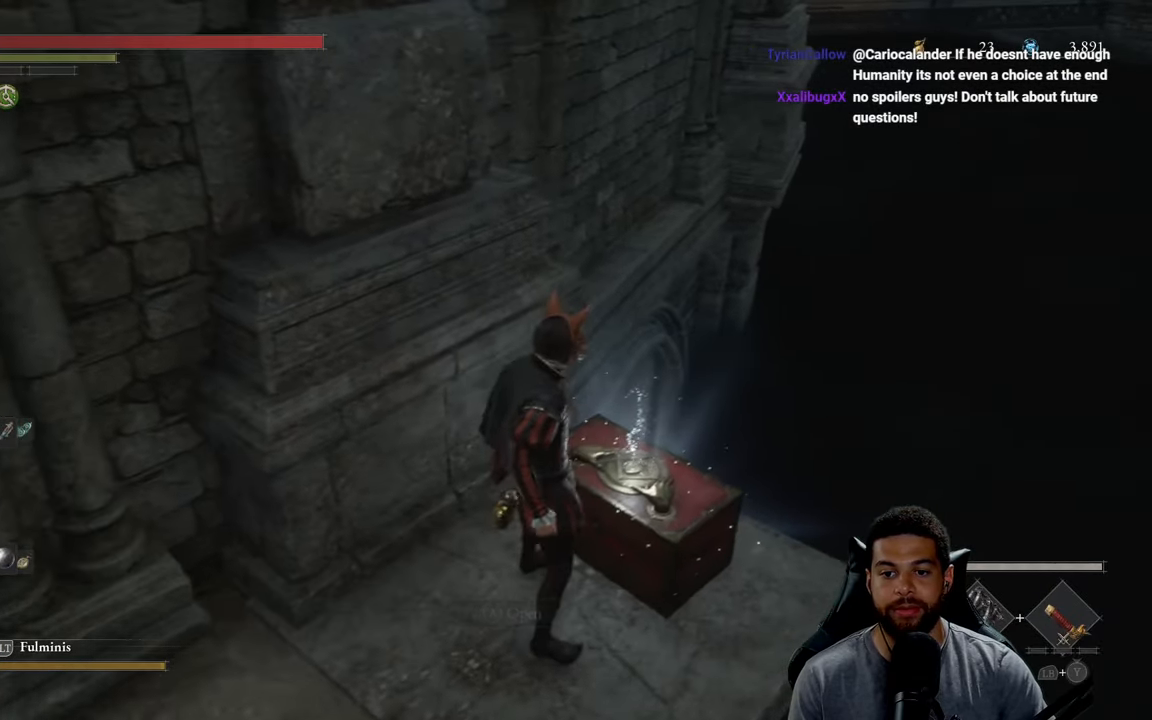
{"buttons": [], "left_stick": "center", "right_stick": "up", "events": [[67, "A", "up"], [233, "right_stick", "left"], [500, "right_stick", "up"]]}
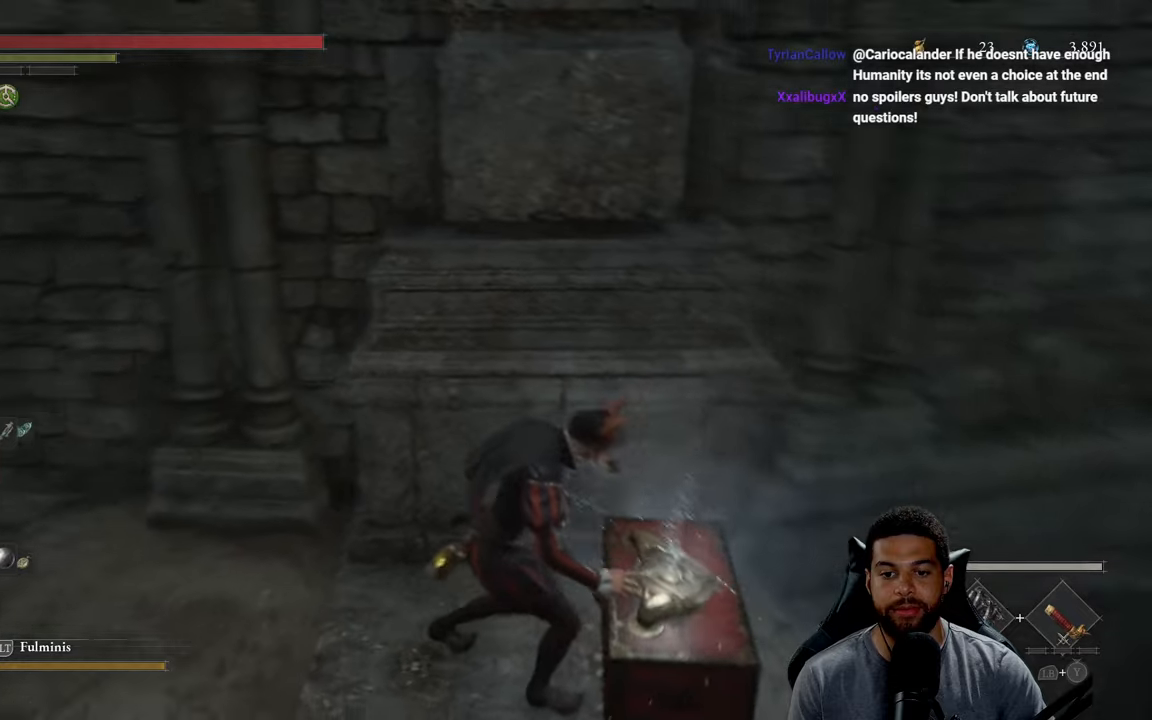
{"buttons": [], "left_stick": "center", "right_stick": "down", "events": [[17, "right_stick", "center"], [350, "right_stick", "down"]]}
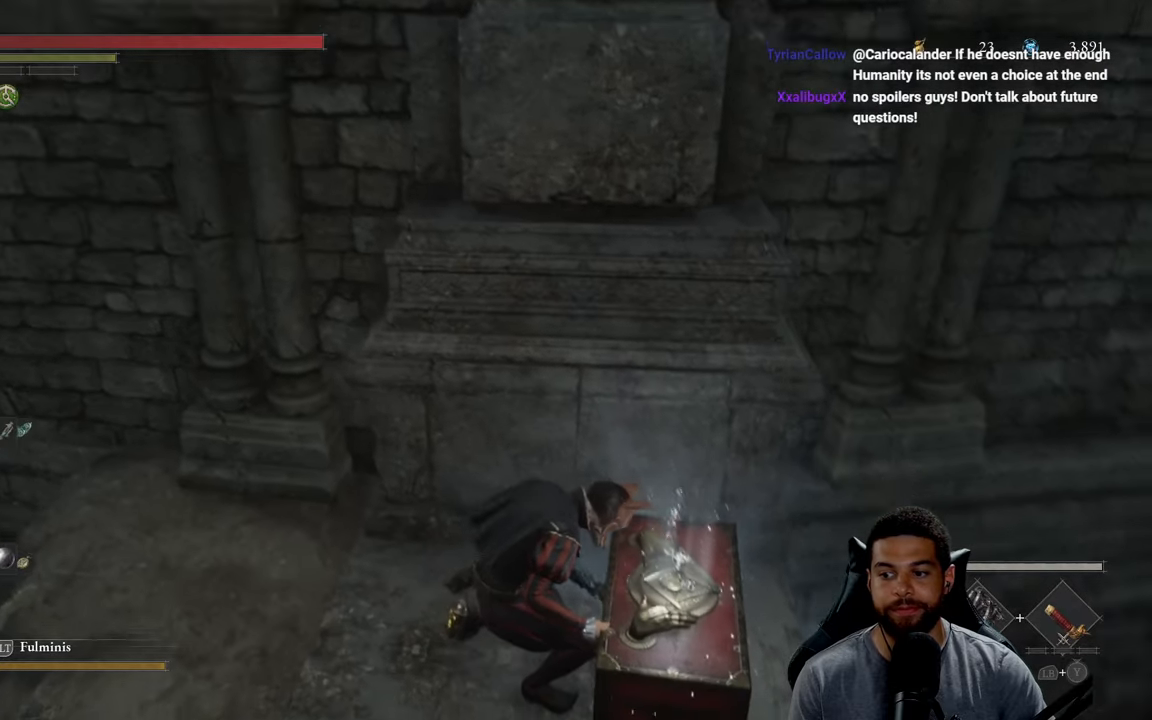
{"buttons": [], "left_stick": "center", "right_stick": "center", "events": [[84, "right_stick", "center"]]}
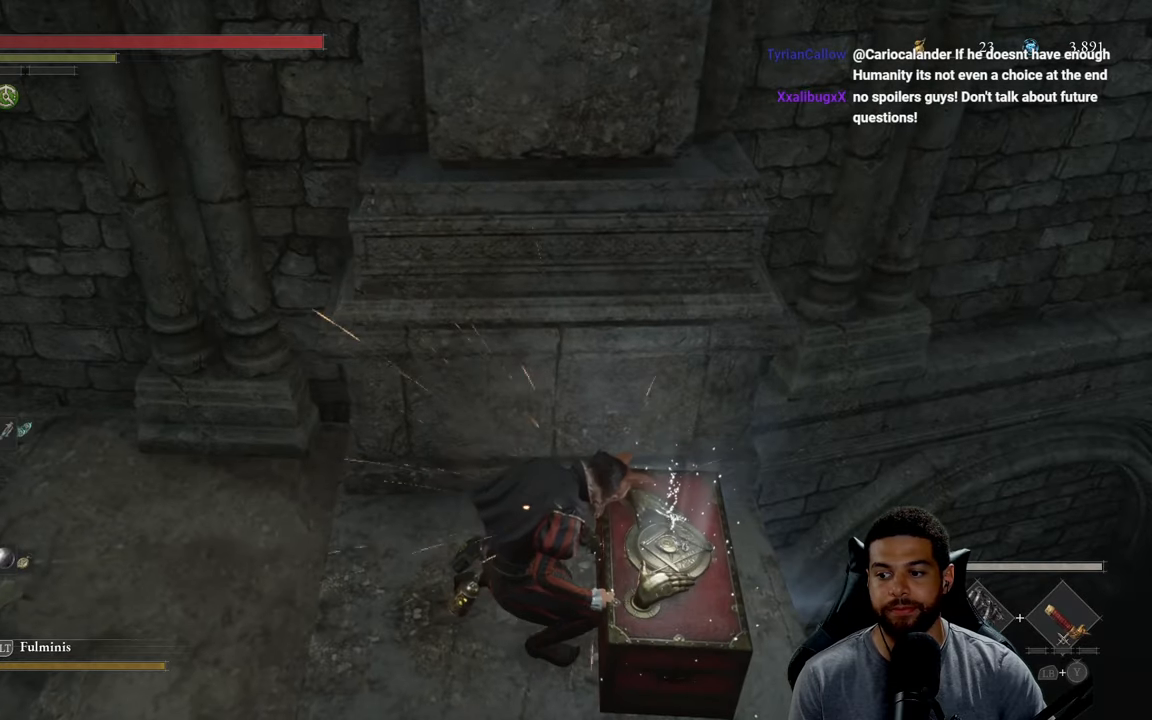
{"buttons": [], "left_stick": "center", "right_stick": "center", "events": []}
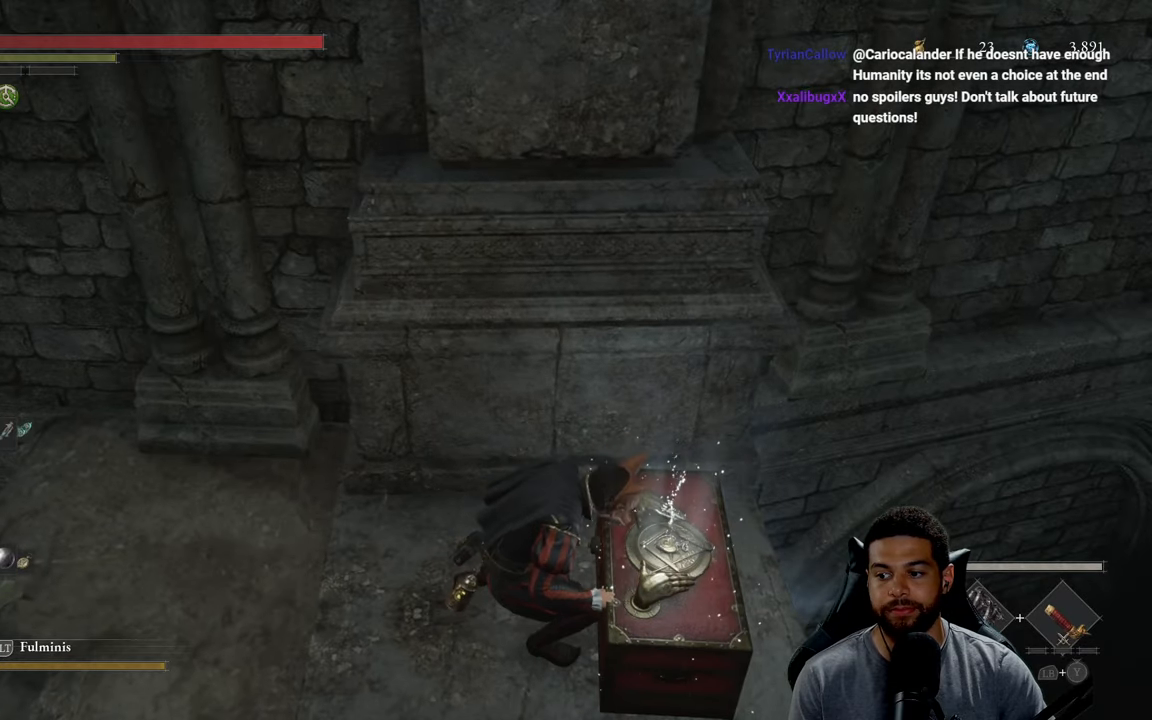
{"buttons": [], "left_stick": "center", "right_stick": "center", "events": []}
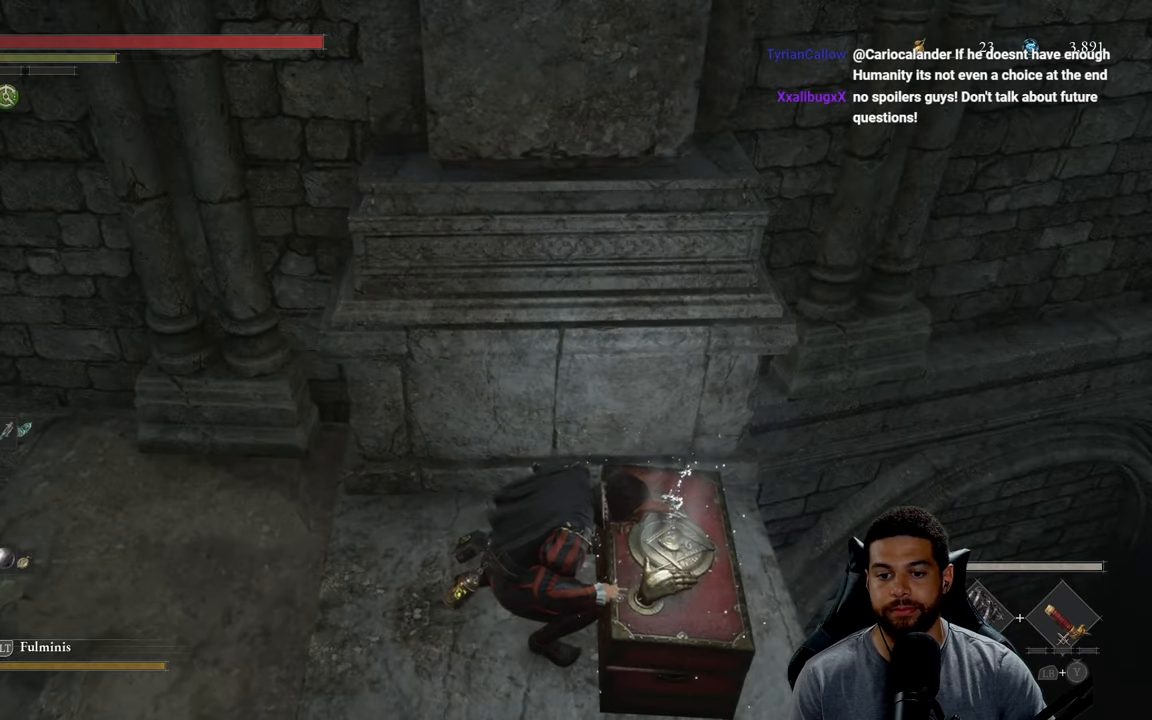
{"buttons": [], "left_stick": "right", "right_stick": "center", "events": [[184, "left_stick", "right"], [367, "right_stick", "down-left"], [484, "right_stick", "center"]]}
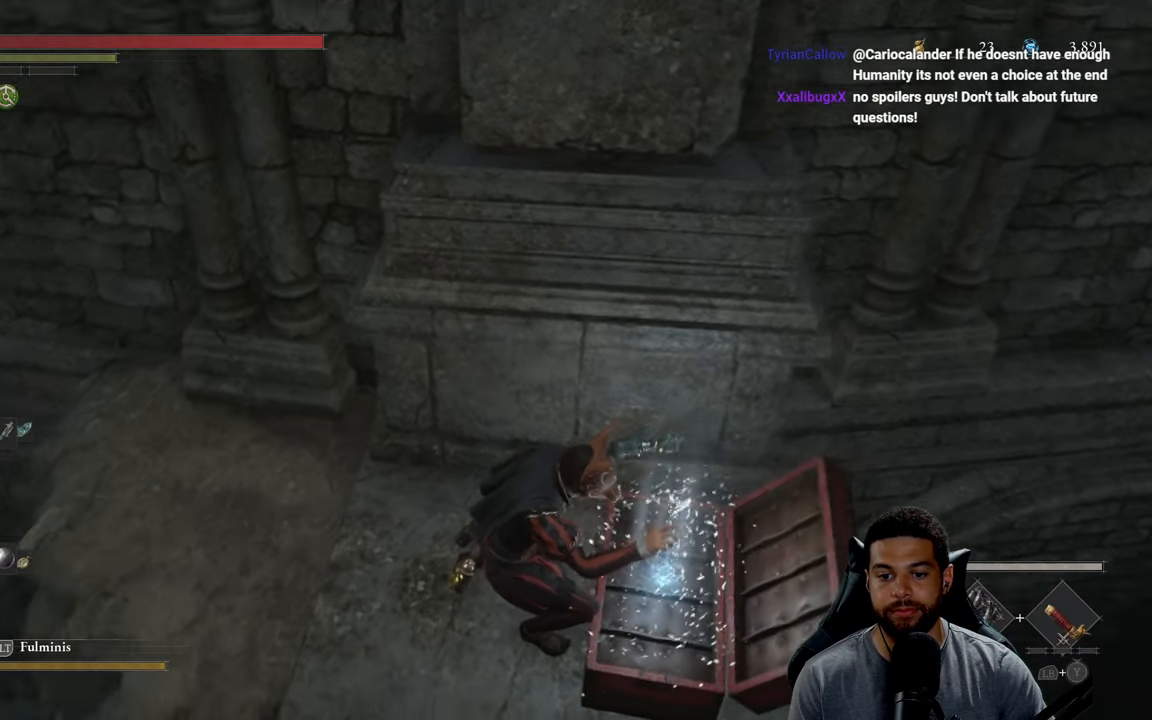
{"buttons": ["A"], "left_stick": "right", "right_stick": "center", "events": [[150, "A", "down"], [234, "A", "up"], [317, "A", "down"], [400, "A", "up"], [467, "A", "down"]]}
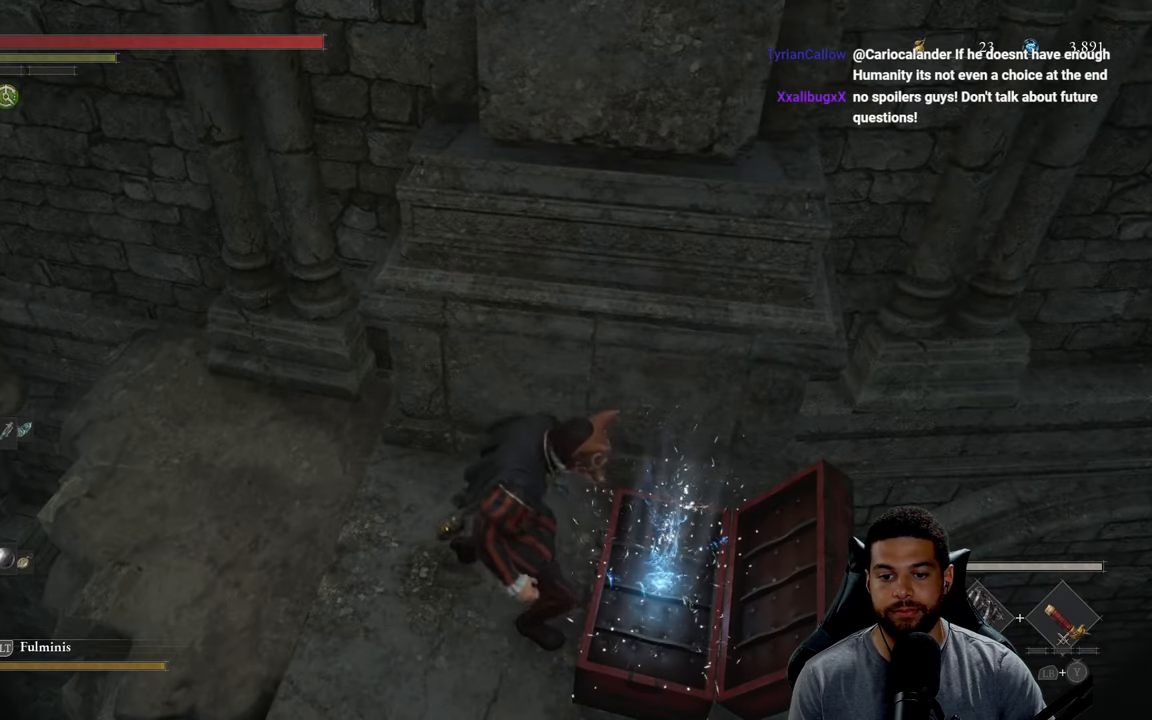
{"buttons": ["A"], "left_stick": "right", "right_stick": "center", "events": [[67, "A", "up"], [150, "A", "down"], [234, "A", "up"], [300, "A", "down"], [417, "A", "up"], [484, "A", "down"]]}
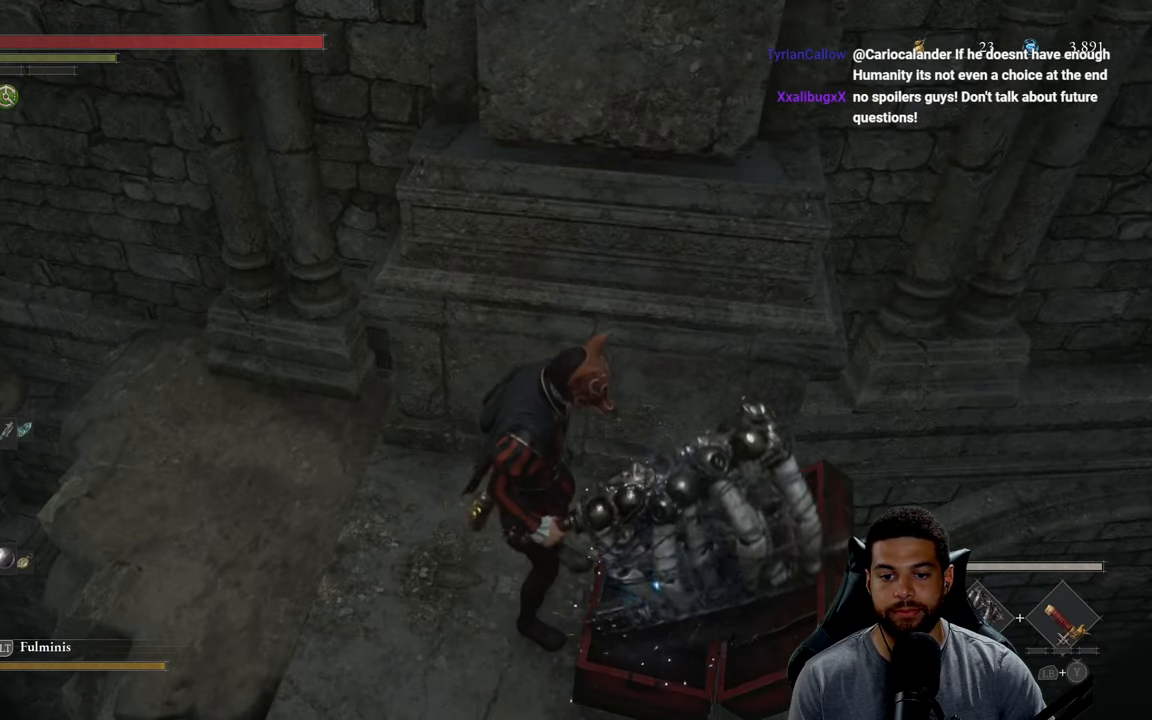
{"buttons": [], "left_stick": "right", "right_stick": "center", "events": [[84, "A", "up"], [150, "A", "down"], [267, "A", "up"], [317, "A", "down"], [434, "A", "up"]]}
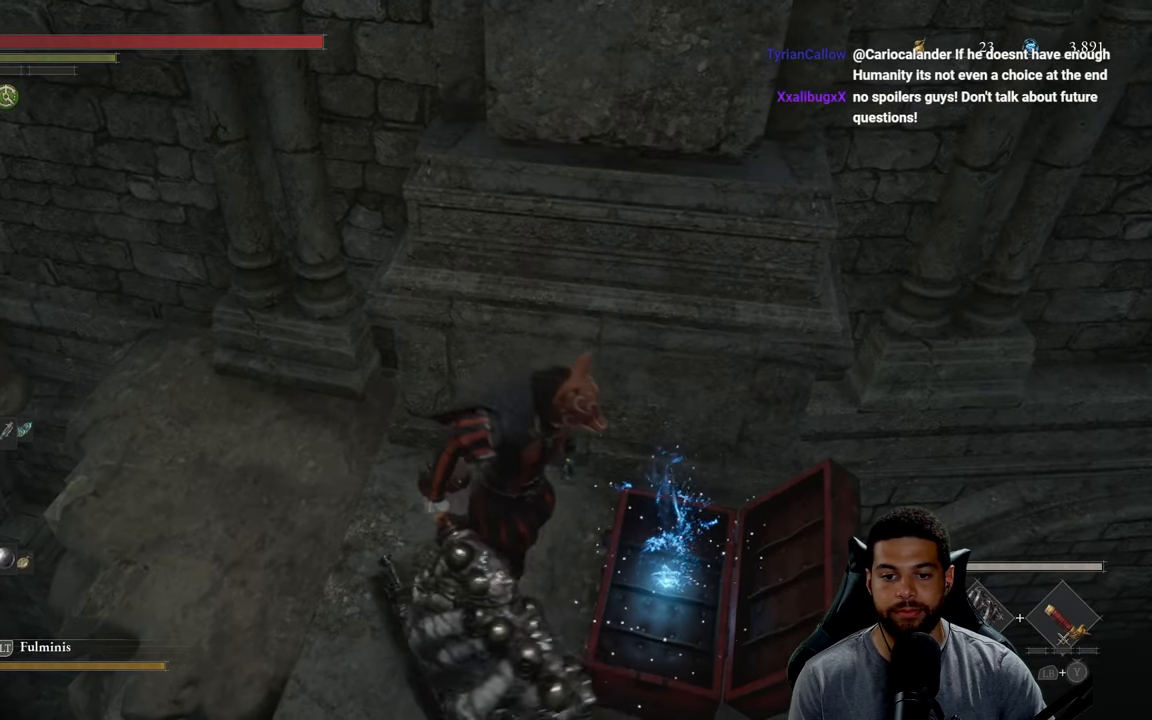
{"buttons": [], "left_stick": "center", "right_stick": "center", "events": [[17, "A", "down"], [84, "A", "up"], [184, "left_stick", "center"], [350, "A", "down"], [450, "A", "up"]]}
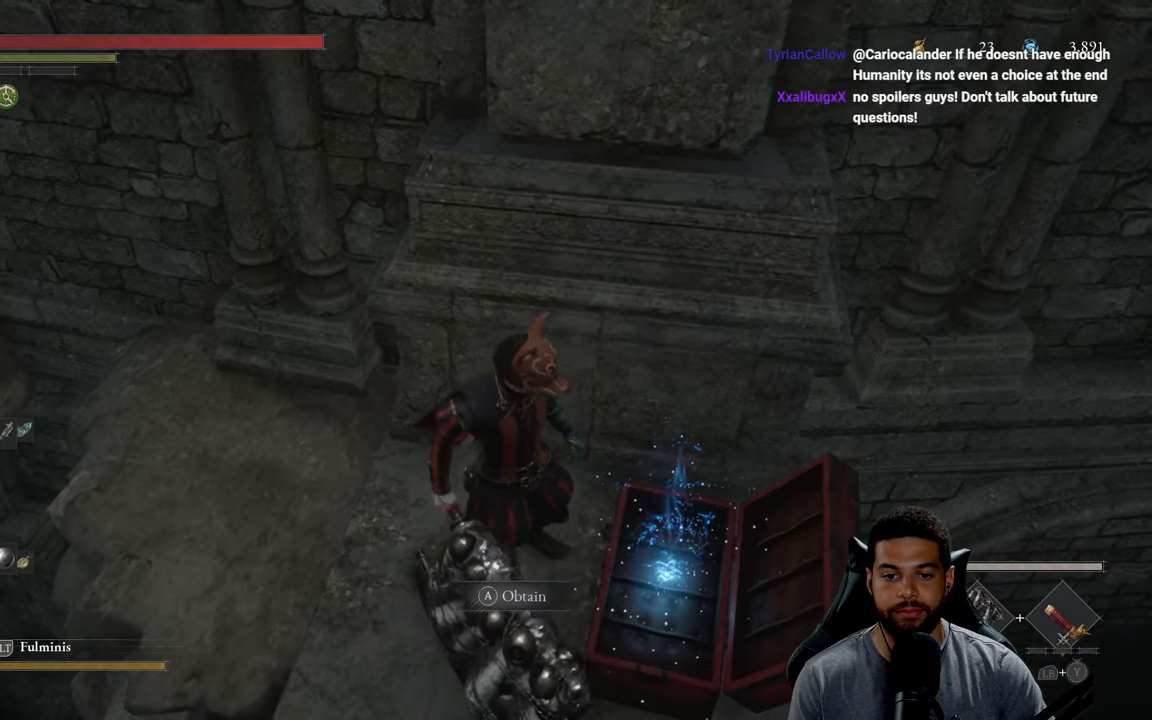
{"buttons": [], "left_stick": "center", "right_stick": "center", "events": []}
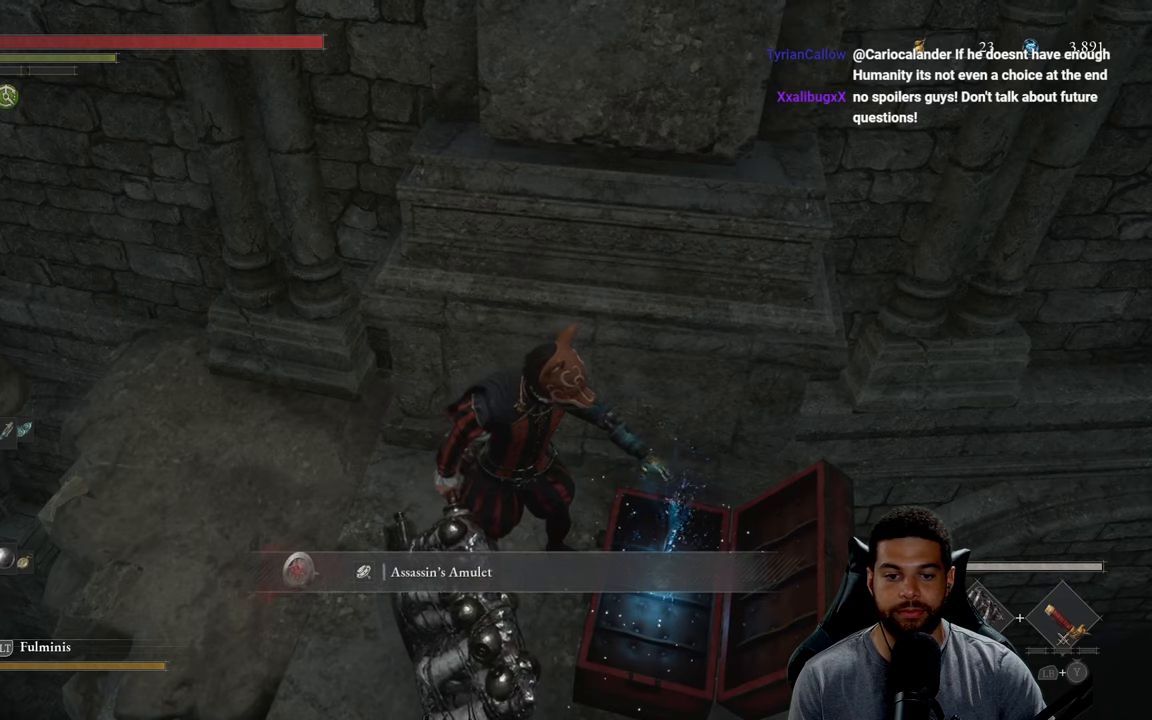
{"buttons": [], "left_stick": "center", "right_stick": "center", "events": []}
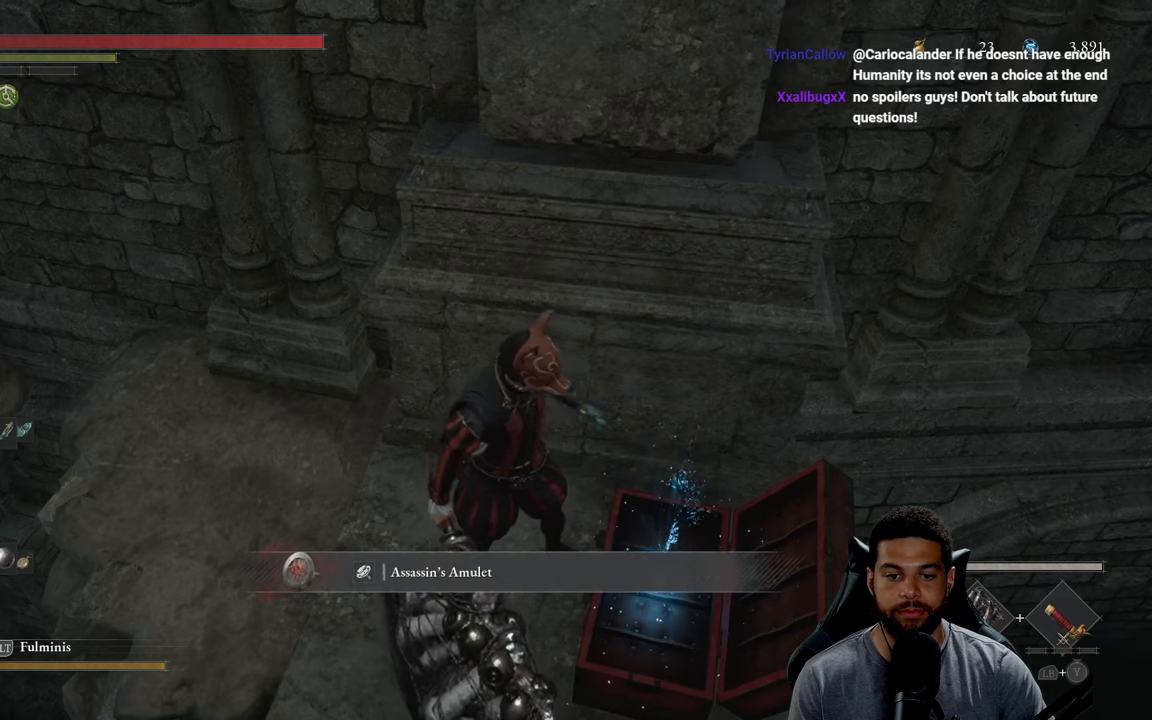
{"buttons": ["START"], "left_stick": "center", "right_stick": "center", "events": [[433, "START", "down"]]}
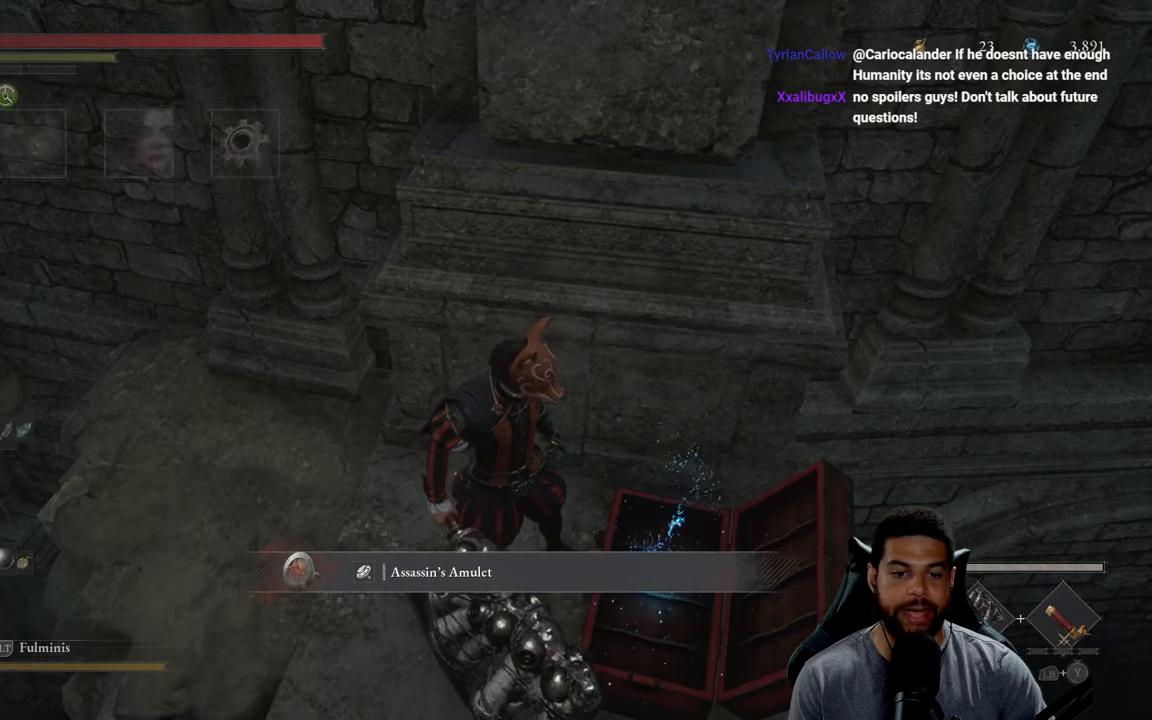
{"buttons": [], "left_stick": "center", "right_stick": "center", "events": [[33, "START", "up"], [200, "A", "down"], [266, "A", "up"]]}
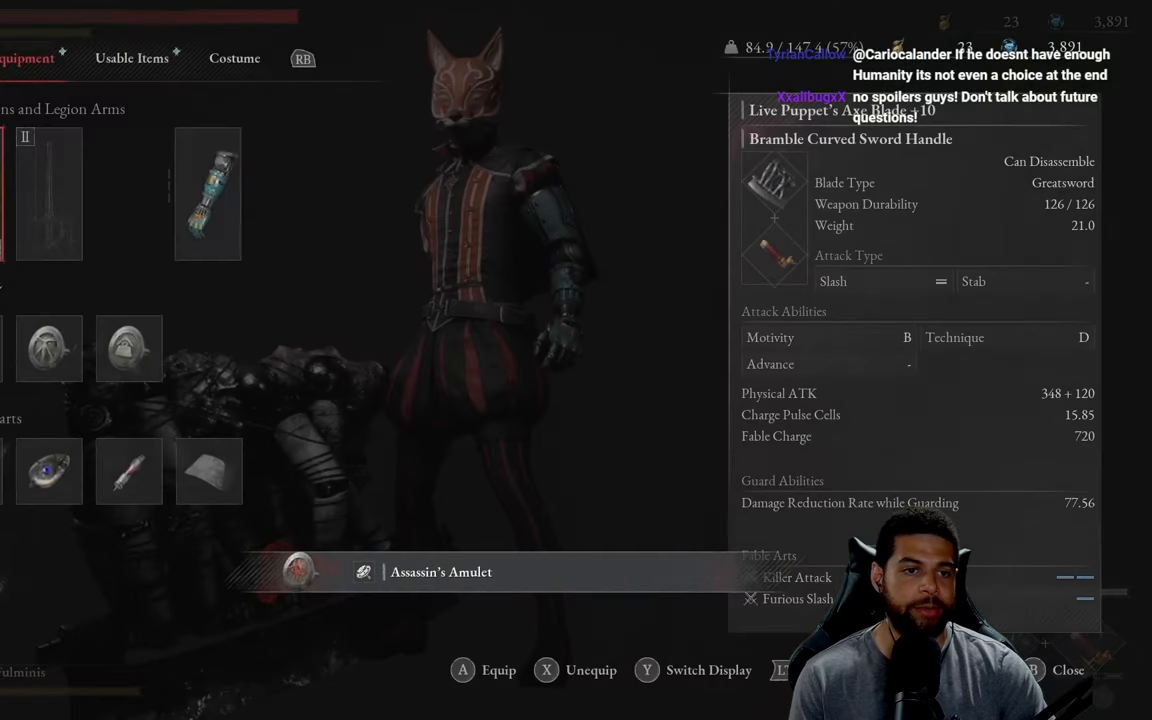
{"buttons": [], "left_stick": "center", "right_stick": "center", "events": [[250, "DPAD_DOWN", "down"], [333, "DPAD_DOWN", "up"], [366, "A", "down"], [466, "A", "up"]]}
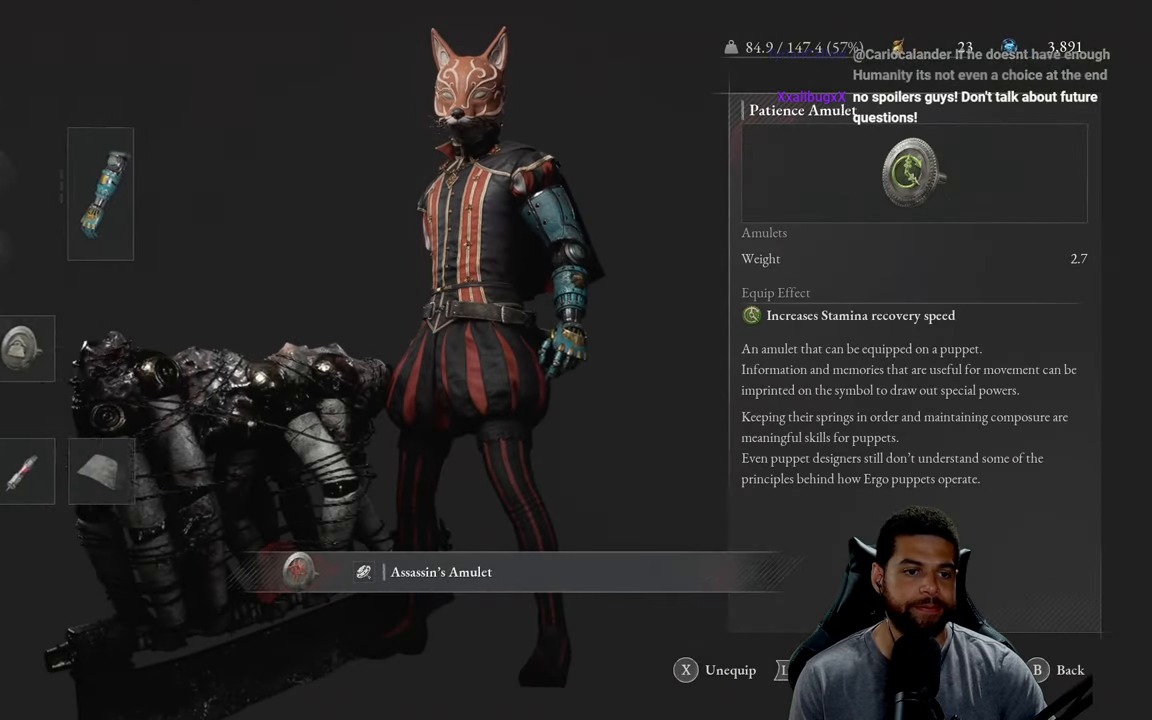
{"buttons": [], "left_stick": "center", "right_stick": "center", "events": []}
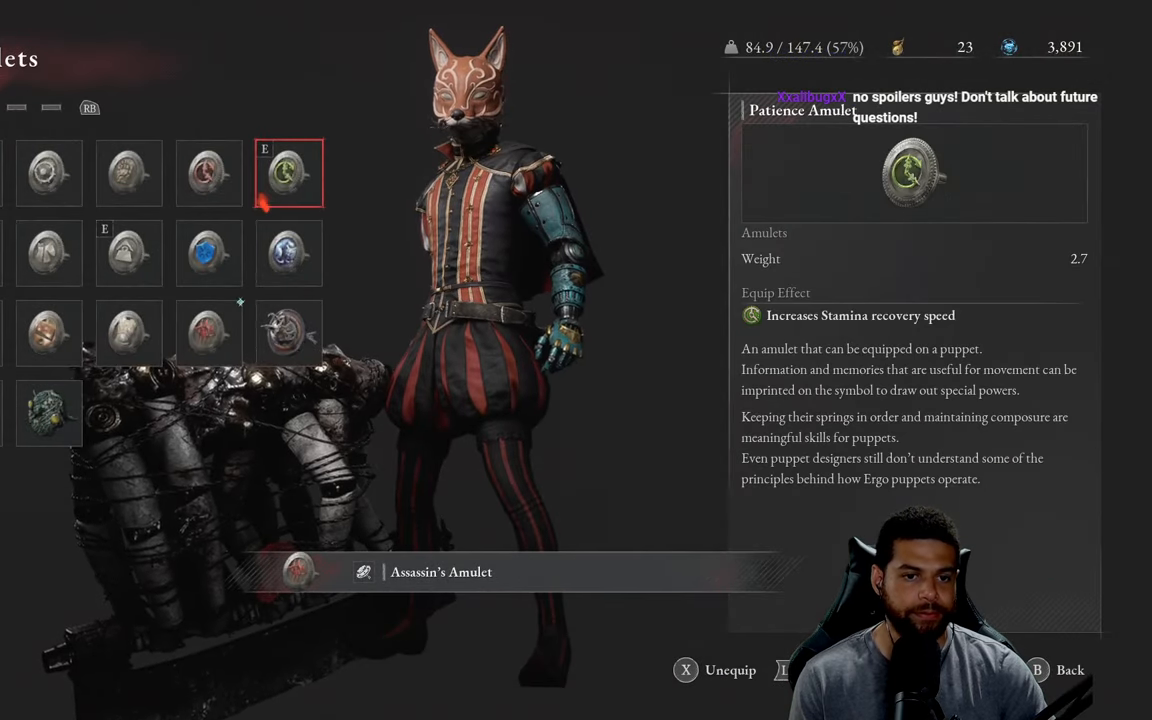
{"buttons": [], "left_stick": "center", "right_stick": "center", "events": []}
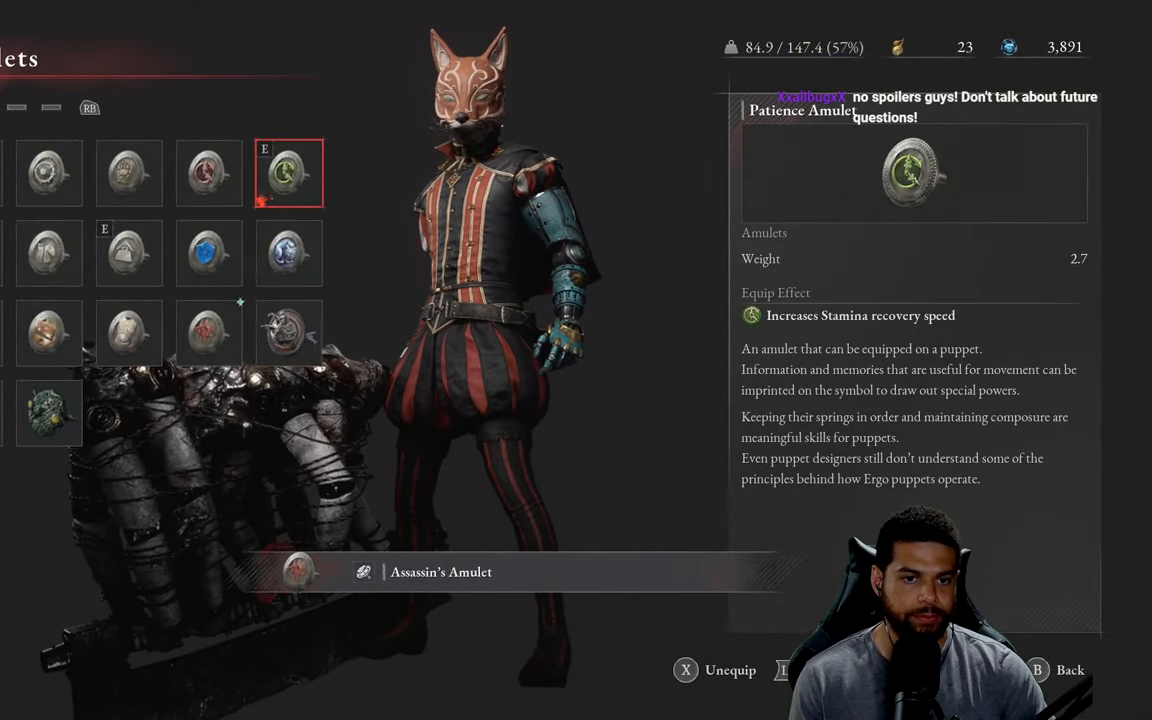
{"buttons": ["DPAD_DOWN"], "left_stick": "center", "right_stick": "center", "events": [[150, "DPAD_LEFT", "down"], [266, "DPAD_LEFT", "up"], [333, "DPAD_DOWN", "down"], [416, "DPAD_DOWN", "up"], [483, "DPAD_DOWN", "down"]]}
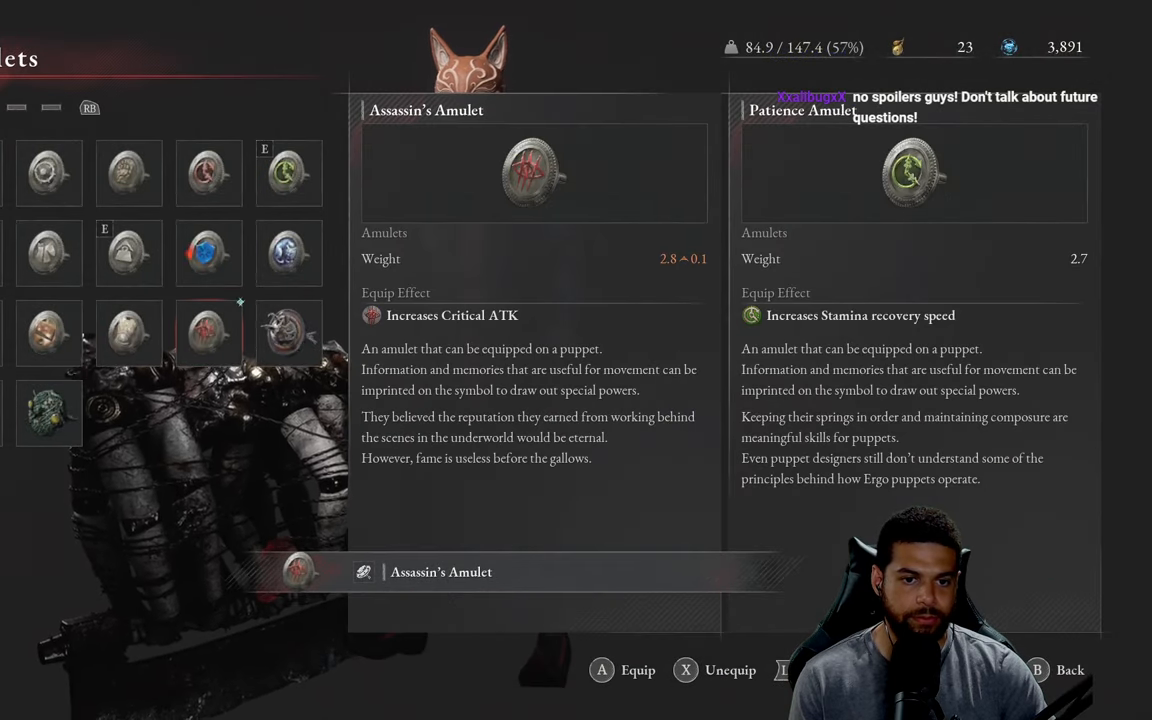
{"buttons": [], "left_stick": "center", "right_stick": "center", "events": [[66, "DPAD_DOWN", "up"]]}